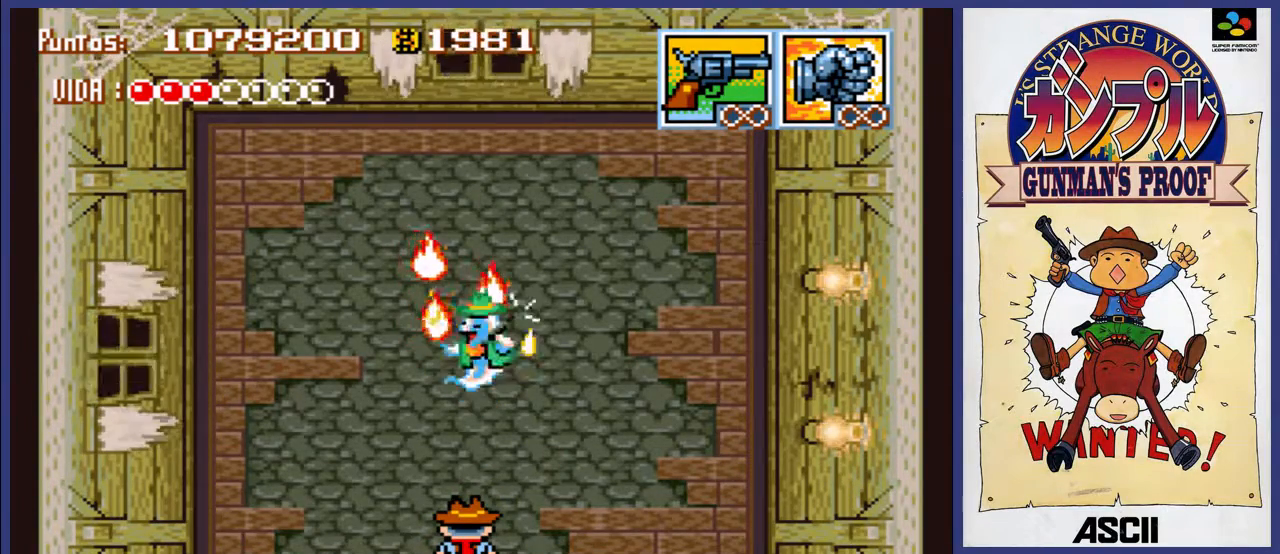
Gameplay with a controller (Nintendo layout); each line is a JSON object with the inputs held at the frame after it. "events" lists button and stick changes between this image and that frame as [ms after this image, input, new state], when the widget could be followed in between. Not read: L3 R3.
{"buttons": ["DPAD_LEFT"], "events": [[83, "DPAD_RIGHT", "up"], [450, "DPAD_LEFT", "down"]]}
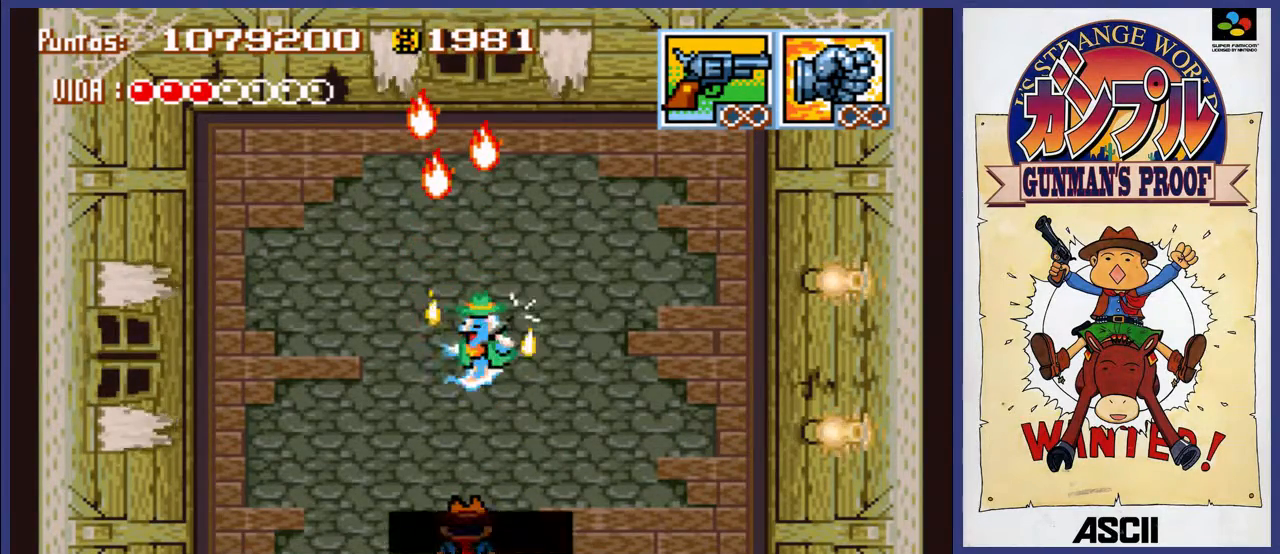
{"buttons": [], "events": [[83, "DPAD_LEFT", "up"]]}
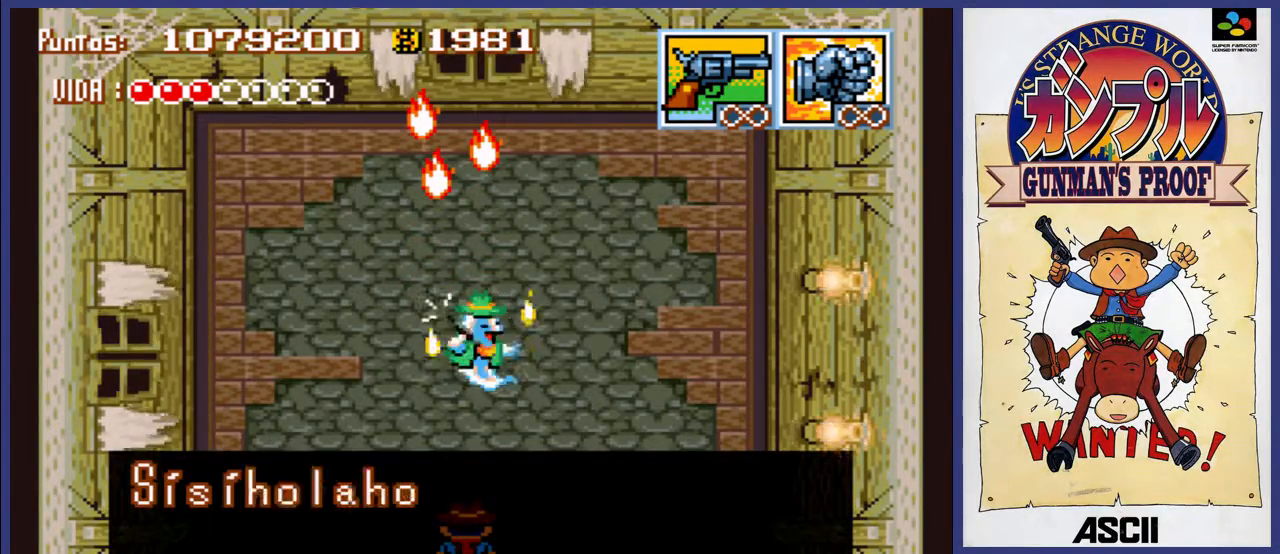
{"buttons": [], "events": [[17, "DPAD_RIGHT", "down"], [183, "DPAD_RIGHT", "up"]]}
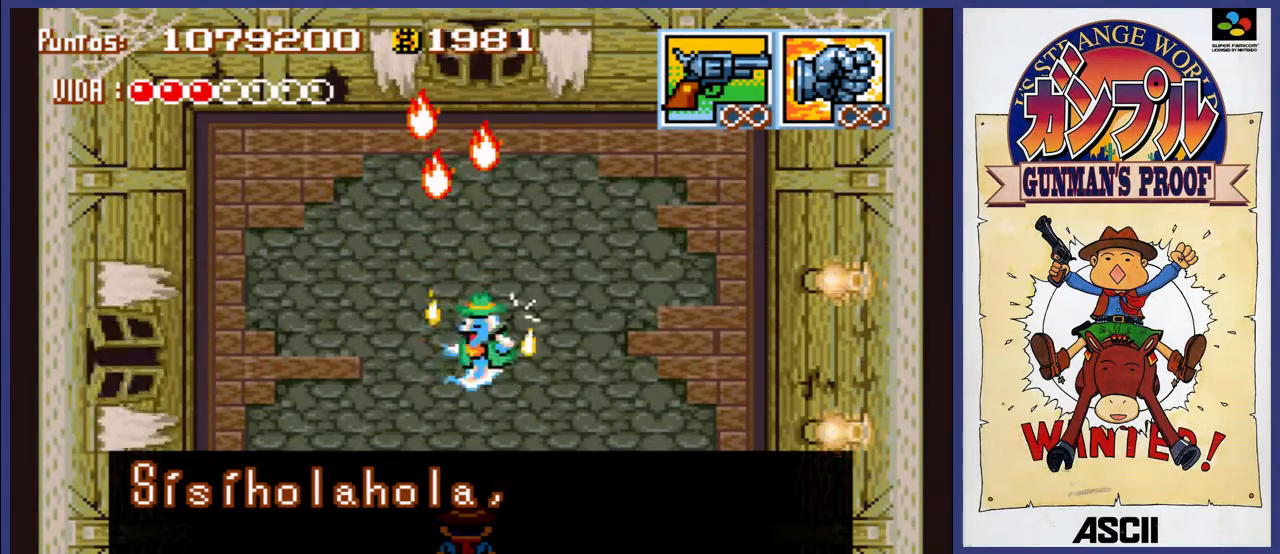
{"buttons": [], "events": []}
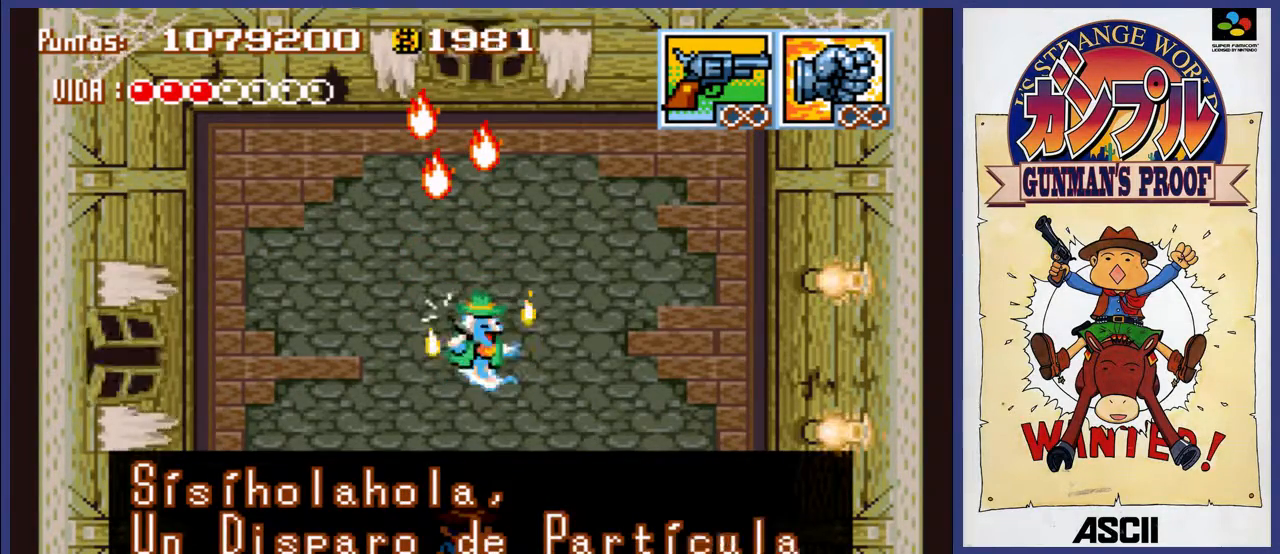
{"buttons": [], "events": []}
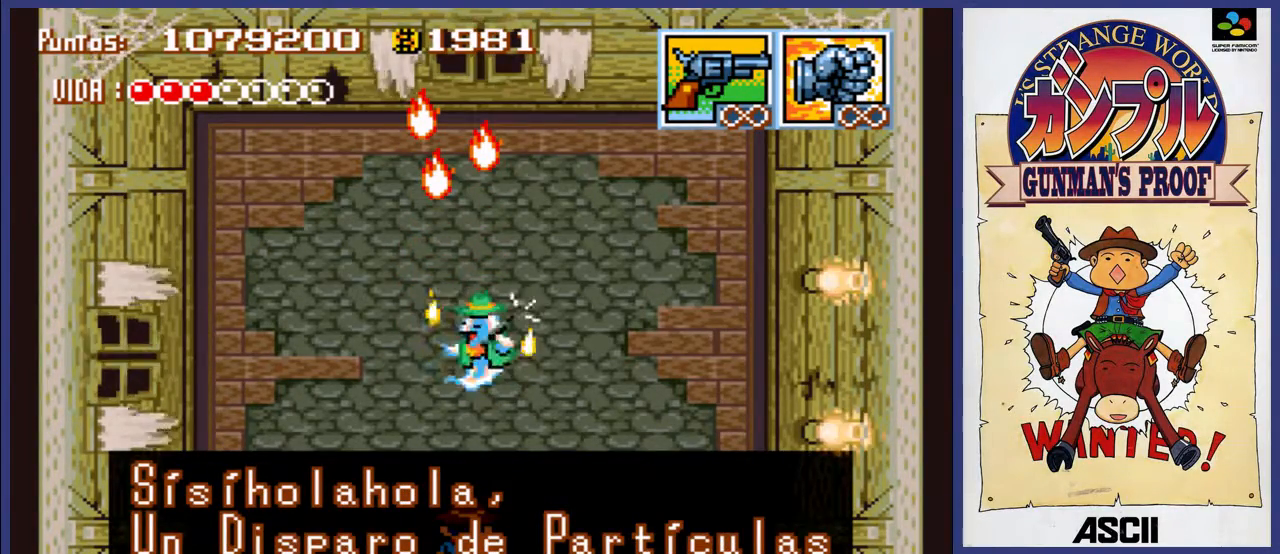
{"buttons": [], "events": []}
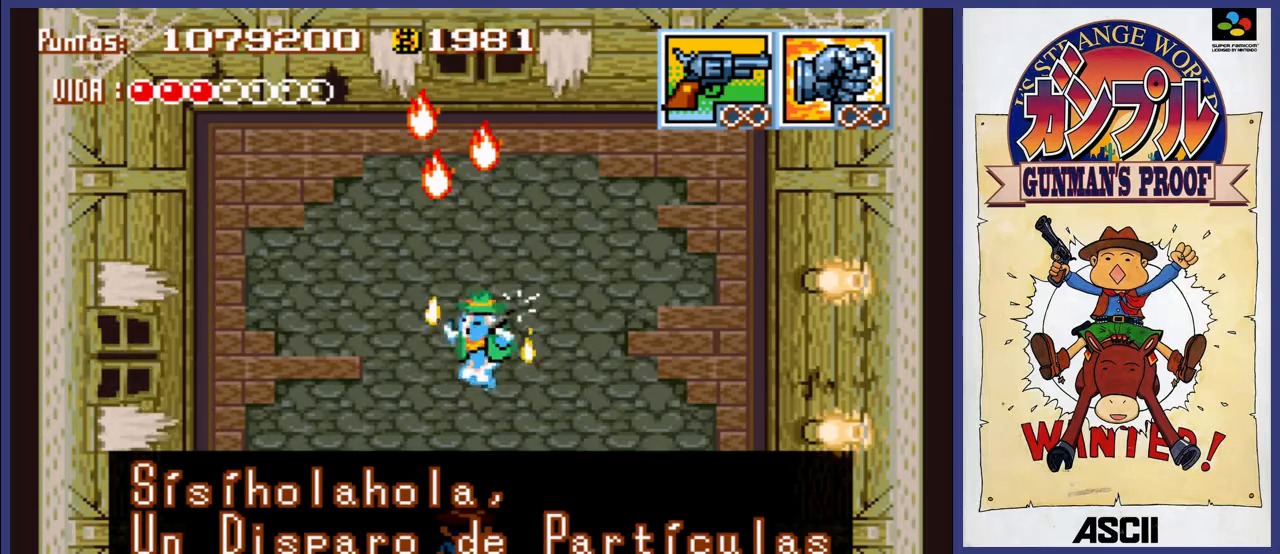
{"buttons": [], "events": [[133, "A", "down"], [300, "A", "up"]]}
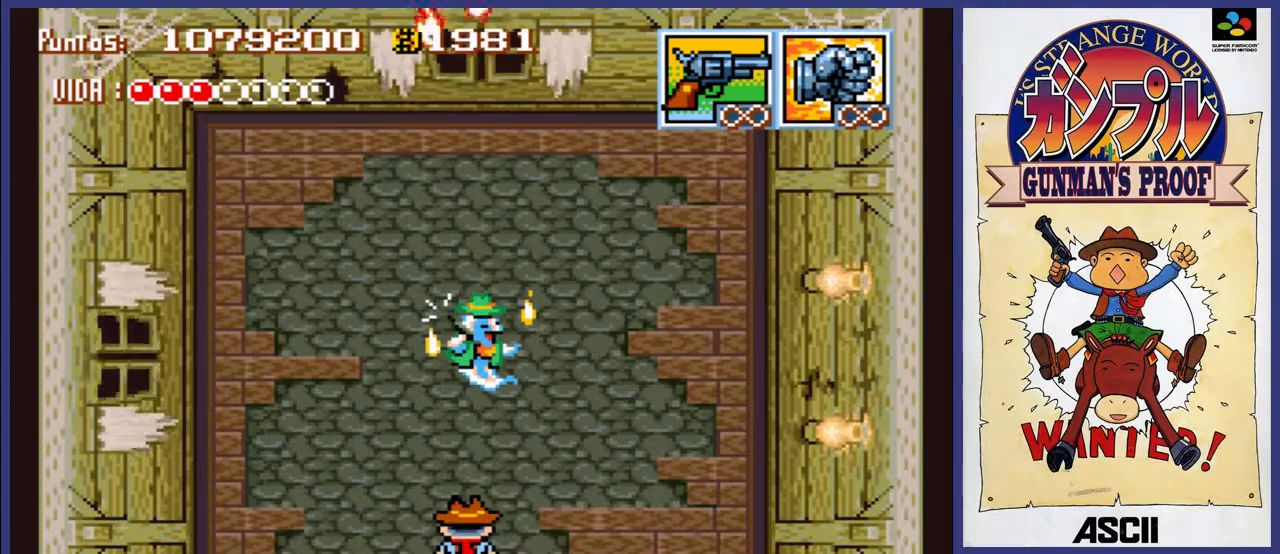
{"buttons": ["DPAD_RIGHT"], "events": [[283, "DPAD_RIGHT", "down"]]}
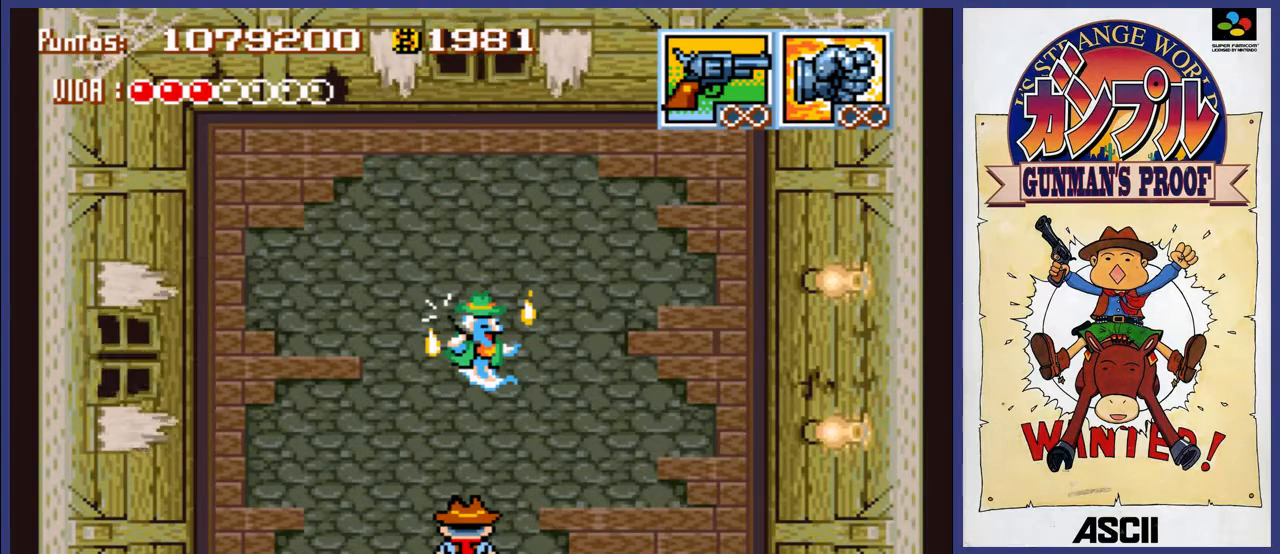
{"buttons": [], "events": [[83, "DPAD_RIGHT", "up"], [283, "DPAD_LEFT", "down"], [383, "DPAD_LEFT", "up"]]}
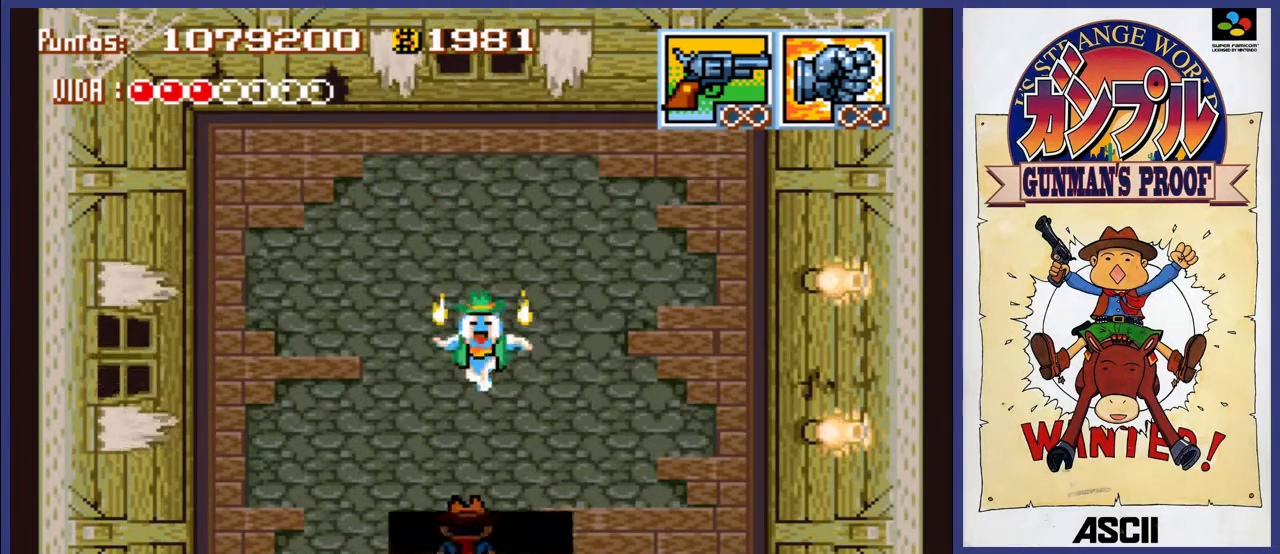
{"buttons": [], "events": [[83, "DPAD_RIGHT", "down"], [417, "DPAD_RIGHT", "up"]]}
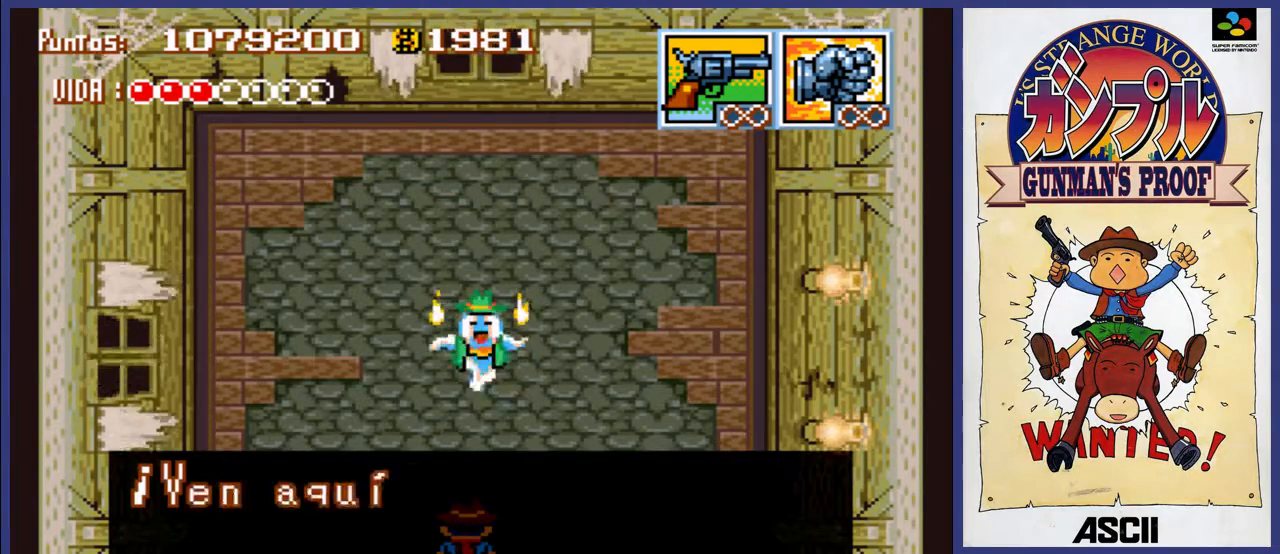
{"buttons": ["DPAD_DOWN", "DPAD_RIGHT"], "events": [[350, "DPAD_UP", "down"], [383, "DPAD_RIGHT", "down"], [417, "DPAD_UP", "up"], [483, "DPAD_DOWN", "down"]]}